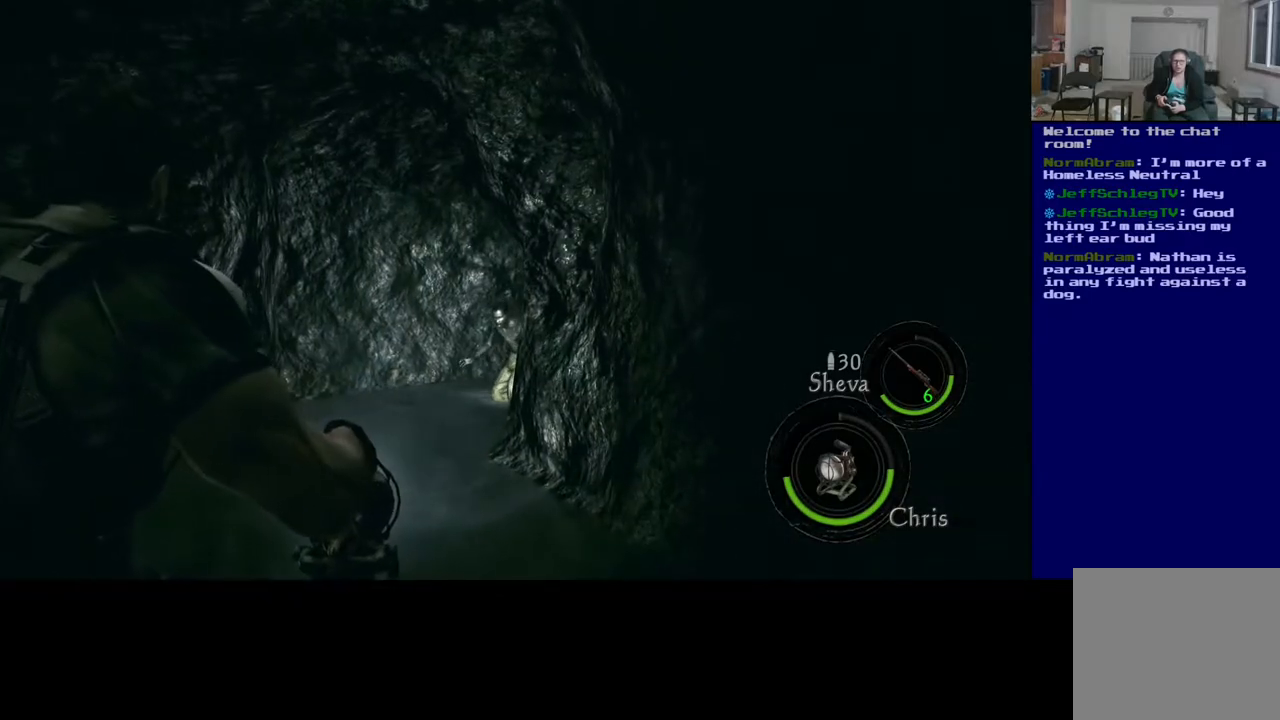
Gameplay with a controller (Xbox layout); each line is a JSON object with the inputs held at the frame after it. "events" lists button and stick changes between this image and that frame as [ms after this image, input, new state], when the widget could be followed in between. Not read: L2.
{"buttons": [], "left_stick": "center", "right_stick": "up", "events": [[383, "right_stick", "up"]]}
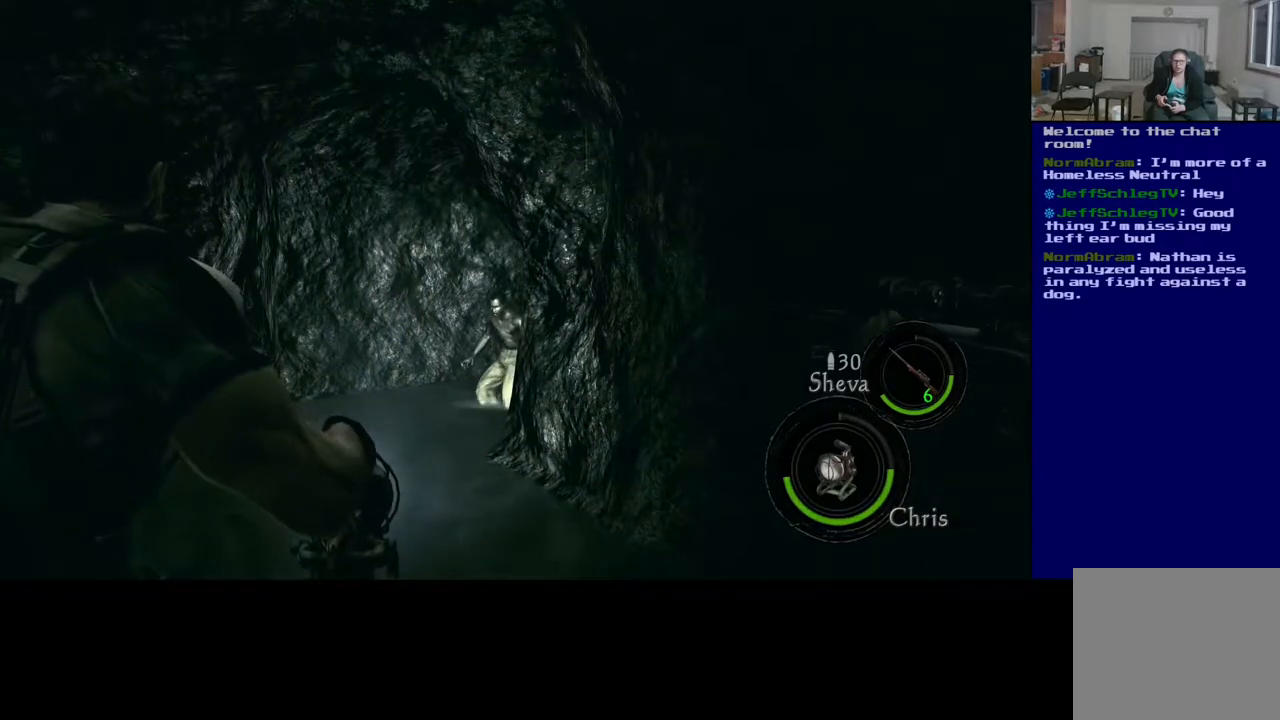
{"buttons": [], "left_stick": "center", "right_stick": "center", "events": [[67, "right_stick", "center"]]}
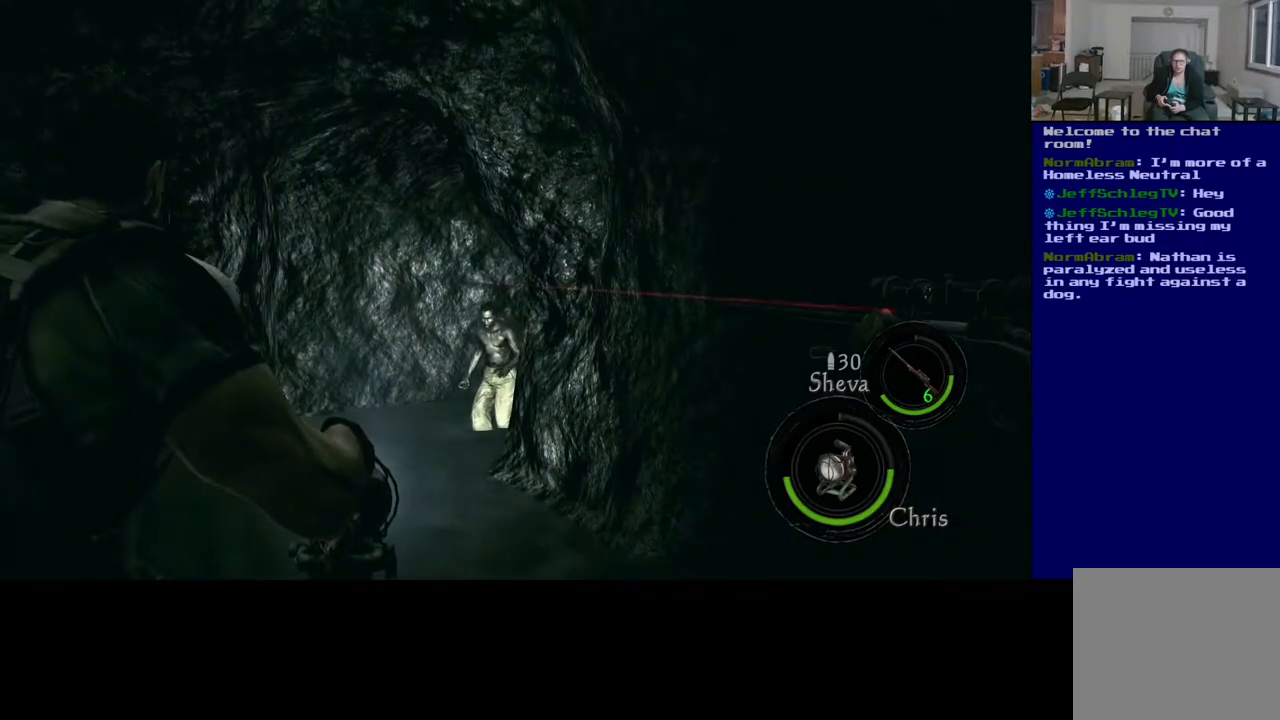
{"buttons": [], "left_stick": "center", "right_stick": "center", "events": []}
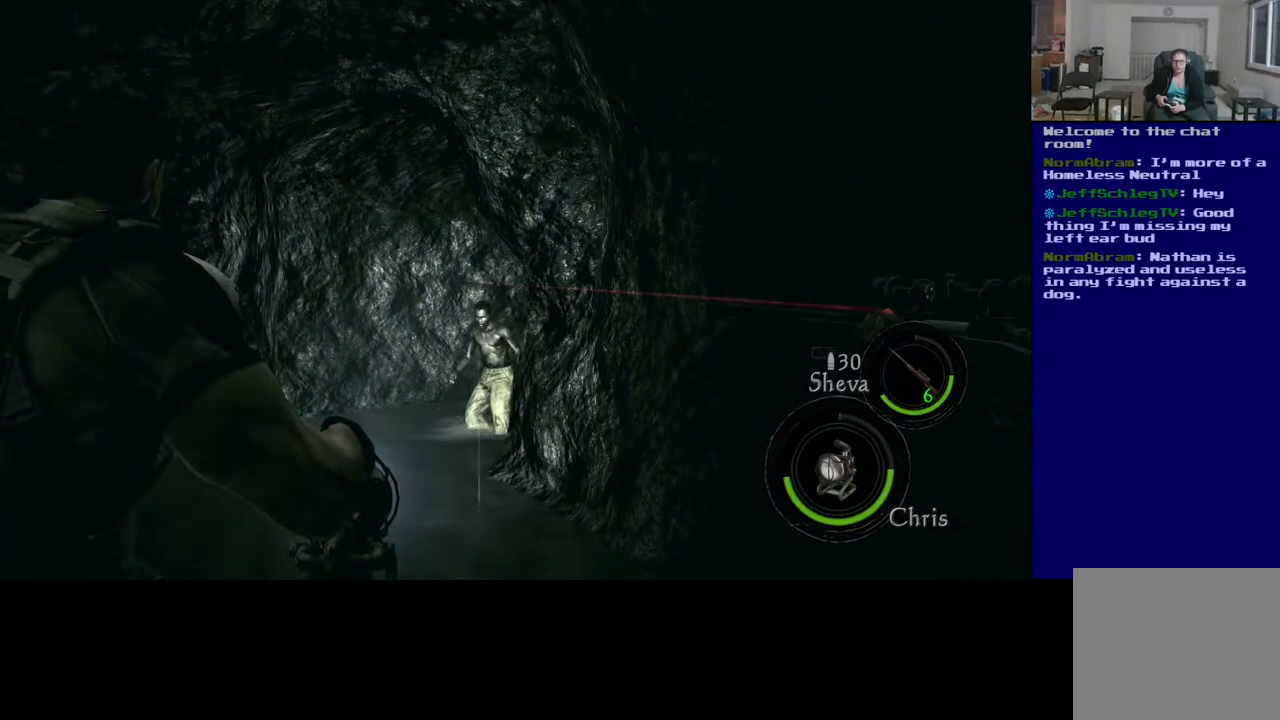
{"buttons": [], "left_stick": "center", "right_stick": "center", "events": []}
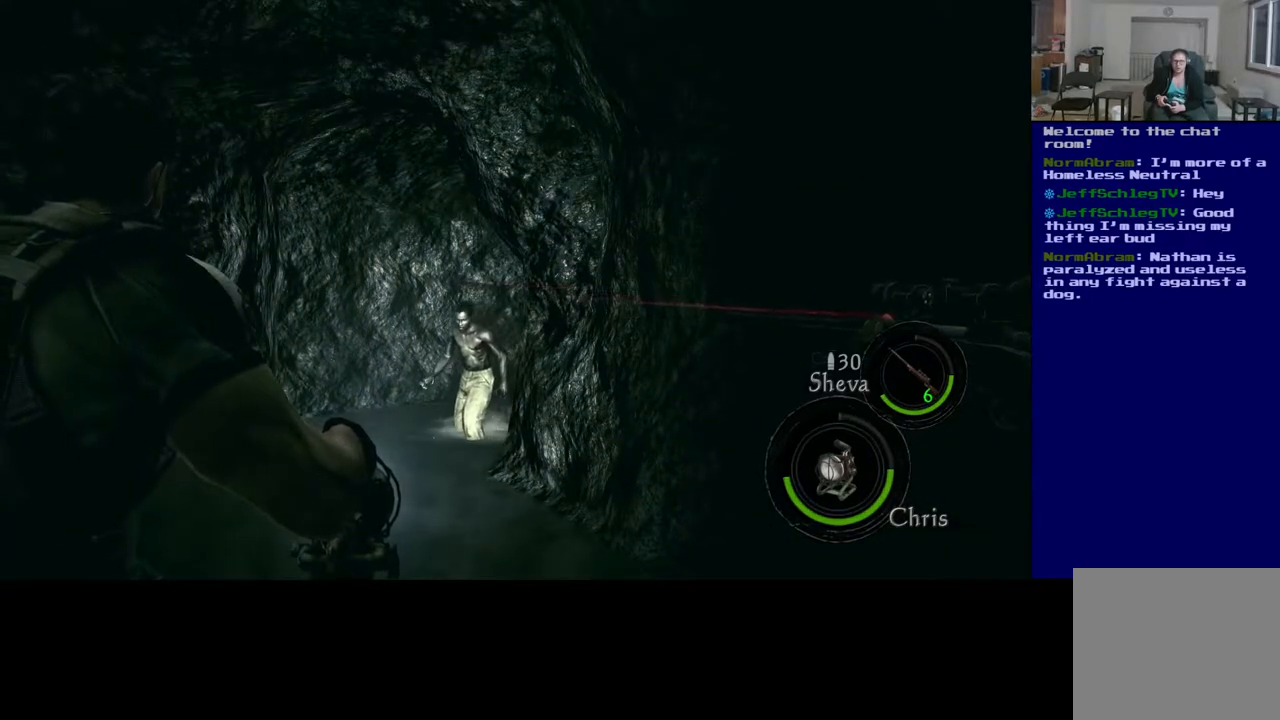
{"buttons": [], "left_stick": "center", "right_stick": "center", "events": []}
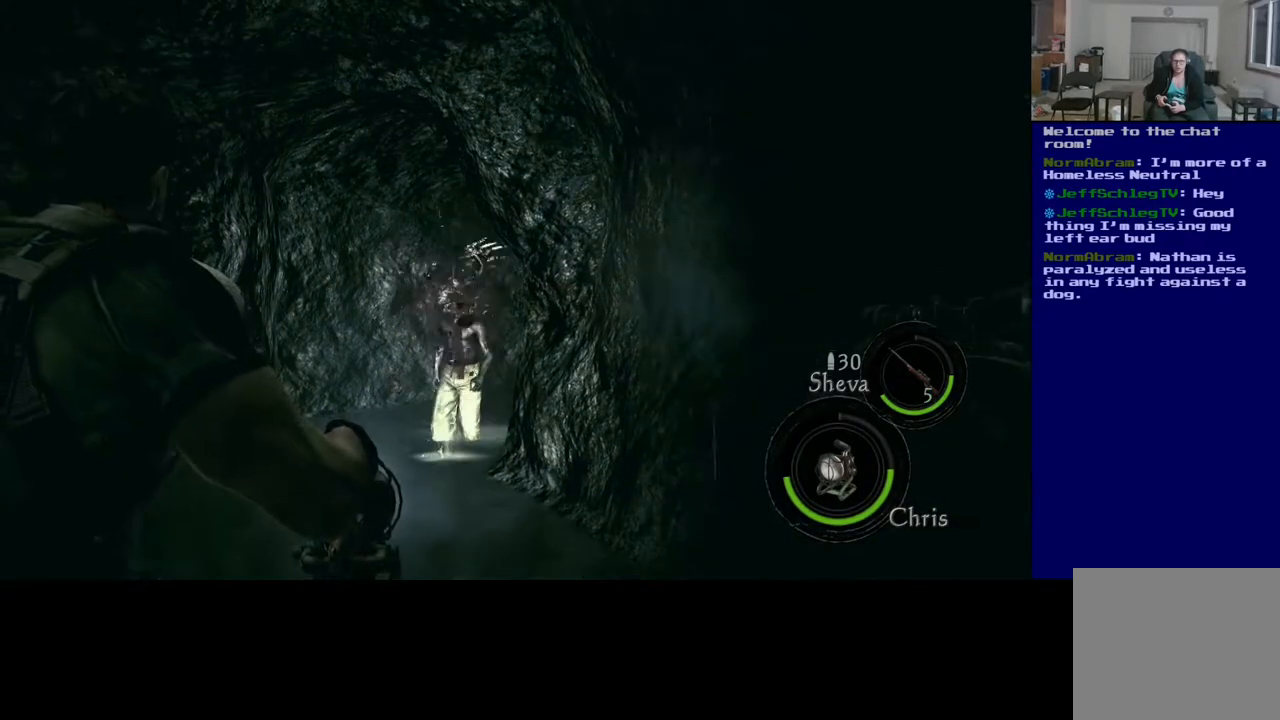
{"buttons": [], "left_stick": "center", "right_stick": "center", "events": []}
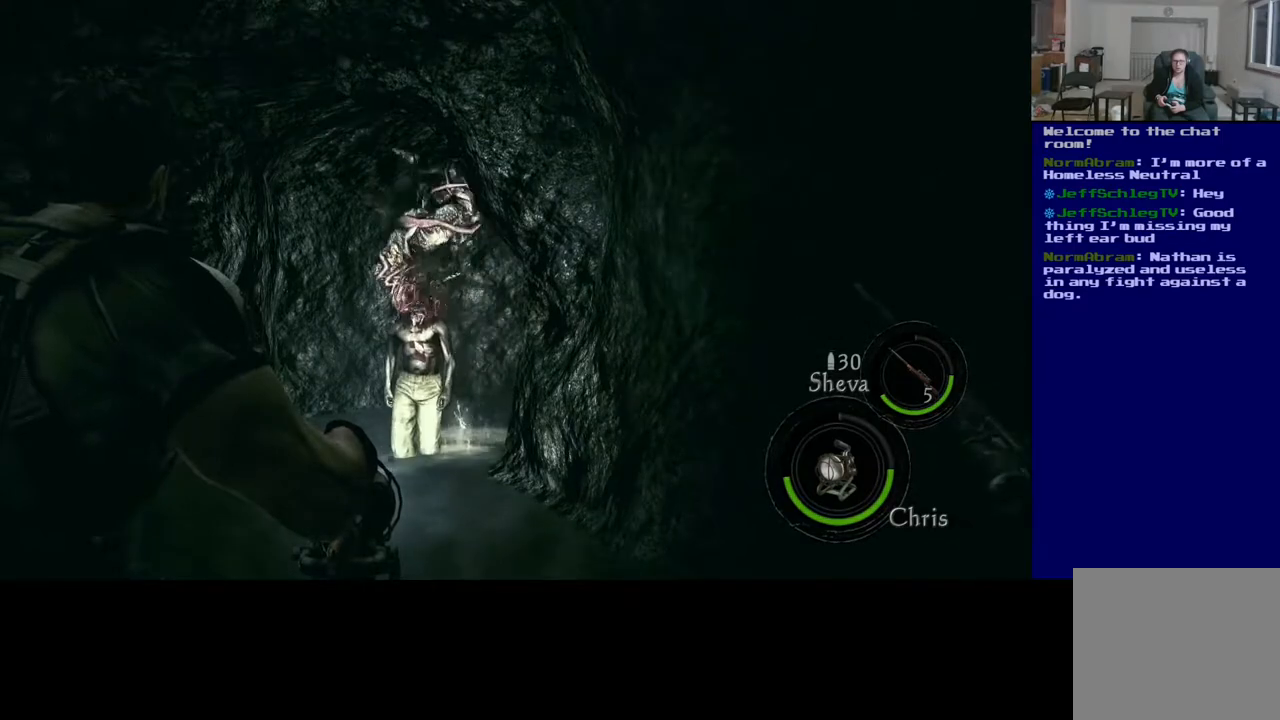
{"buttons": [], "left_stick": "center", "right_stick": "center", "events": []}
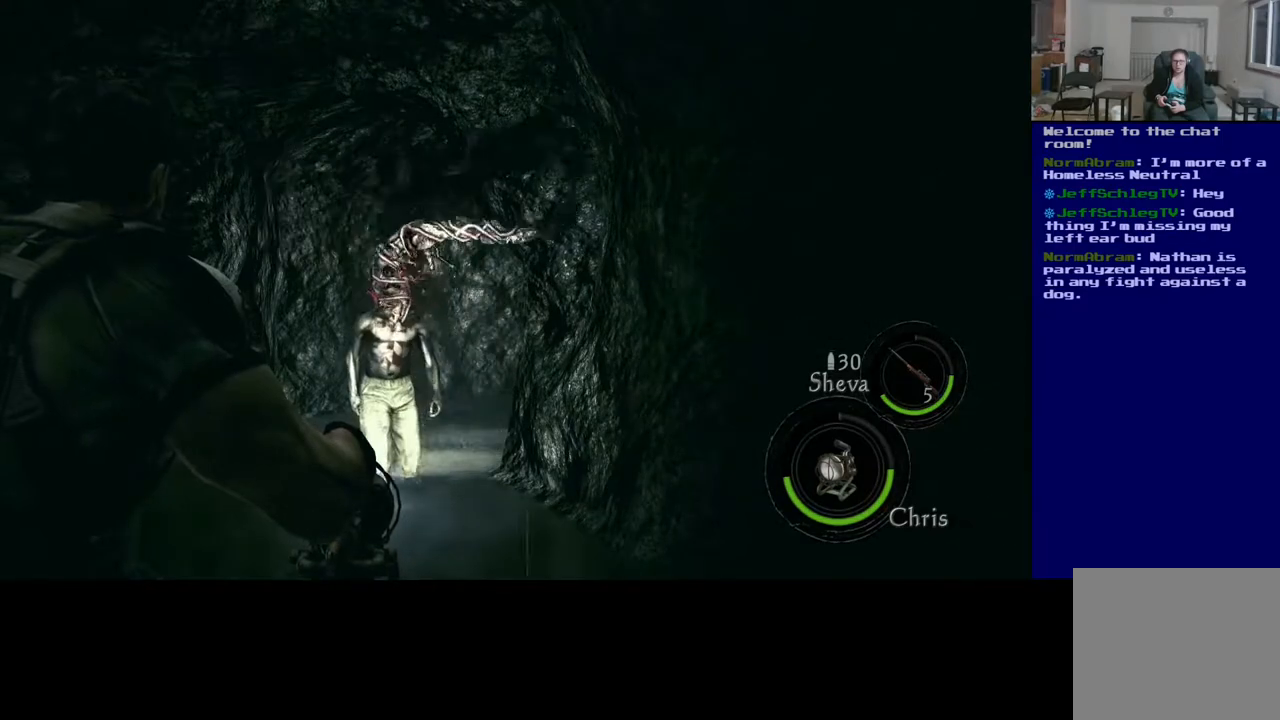
{"buttons": [], "left_stick": "center", "right_stick": "center", "events": []}
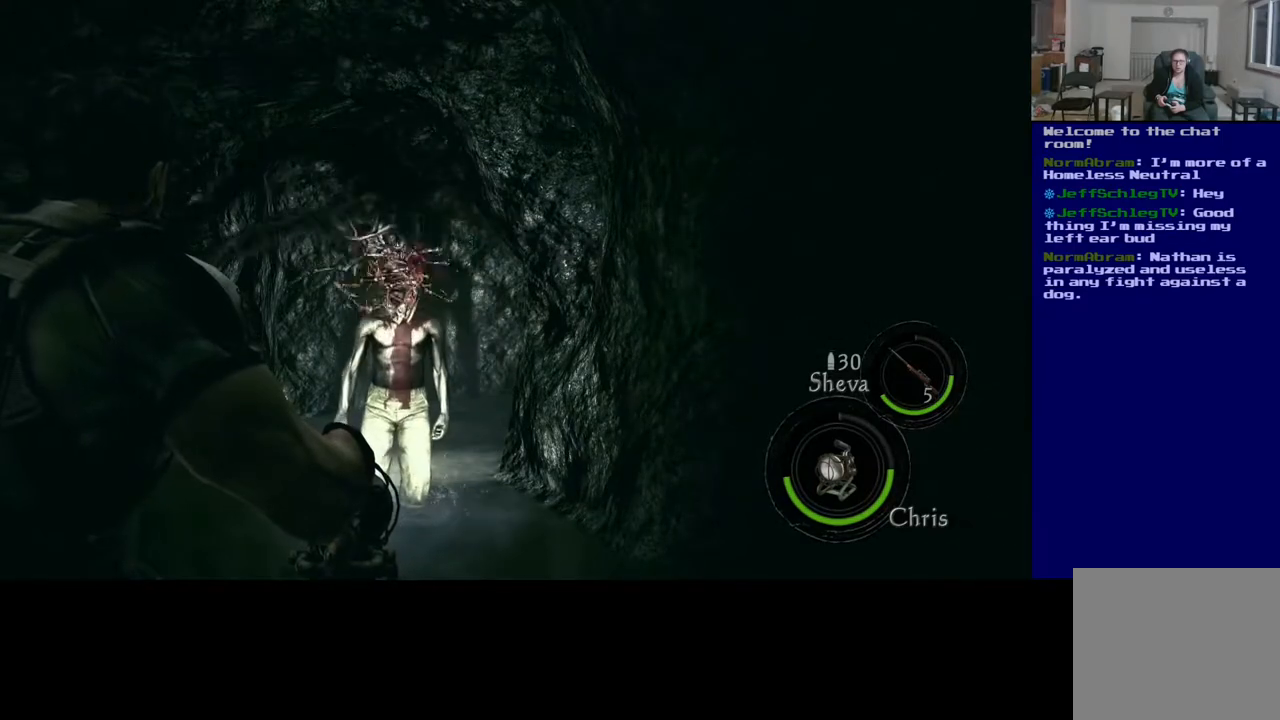
{"buttons": [], "left_stick": "center", "right_stick": "center", "events": []}
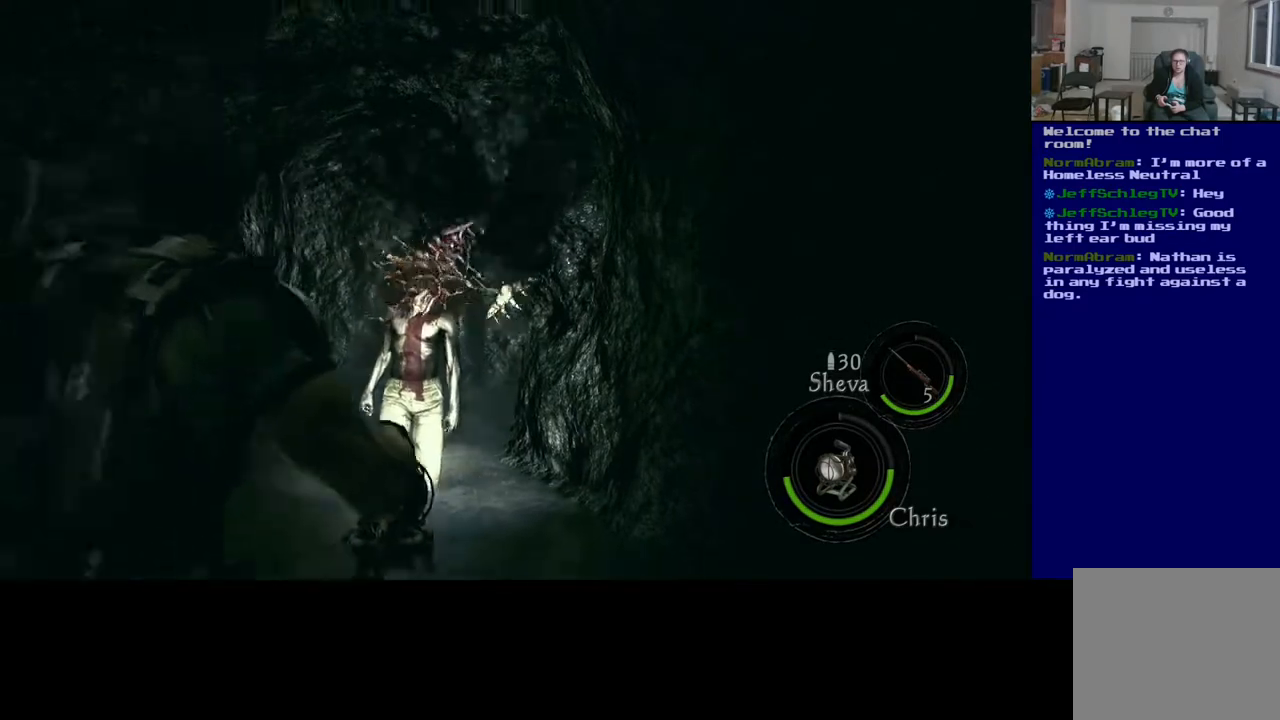
{"buttons": [], "left_stick": "center", "right_stick": "center", "events": []}
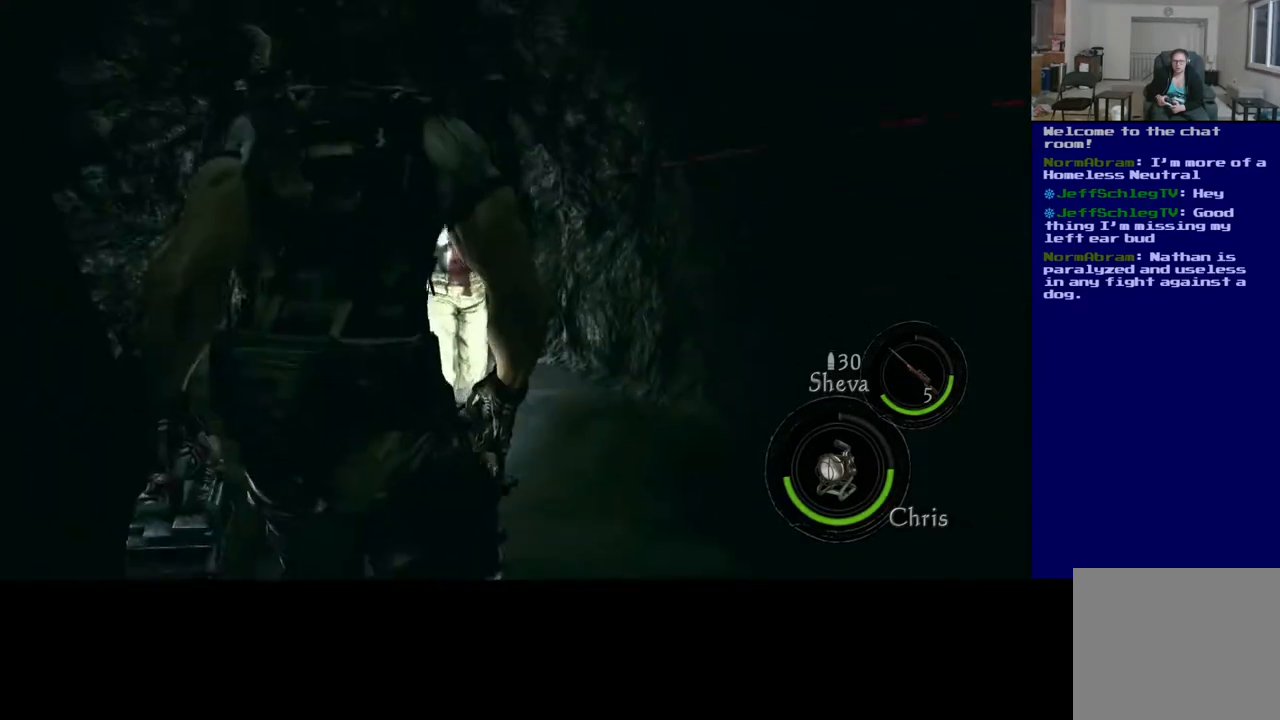
{"buttons": [], "left_stick": "center", "right_stick": "center", "events": []}
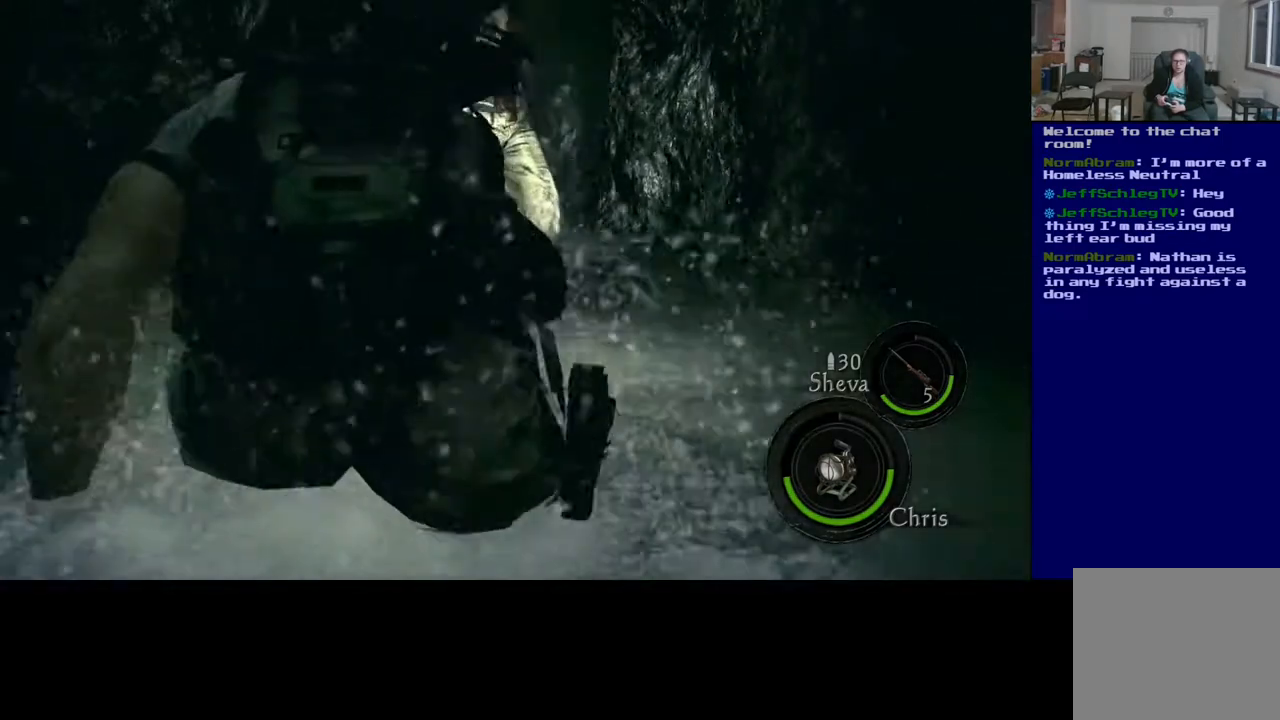
{"buttons": [], "left_stick": "center", "right_stick": "center", "events": []}
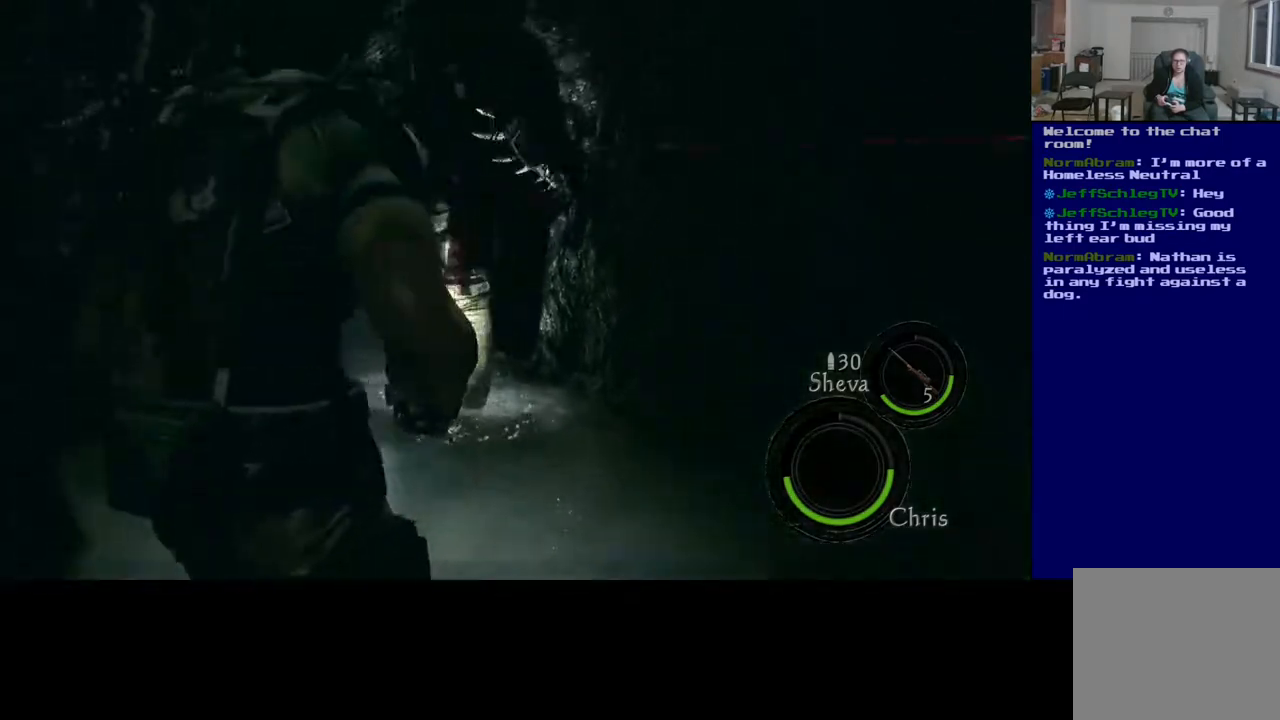
{"buttons": ["R2"], "left_stick": "center", "right_stick": "center", "events": [[317, "R2", "down"]]}
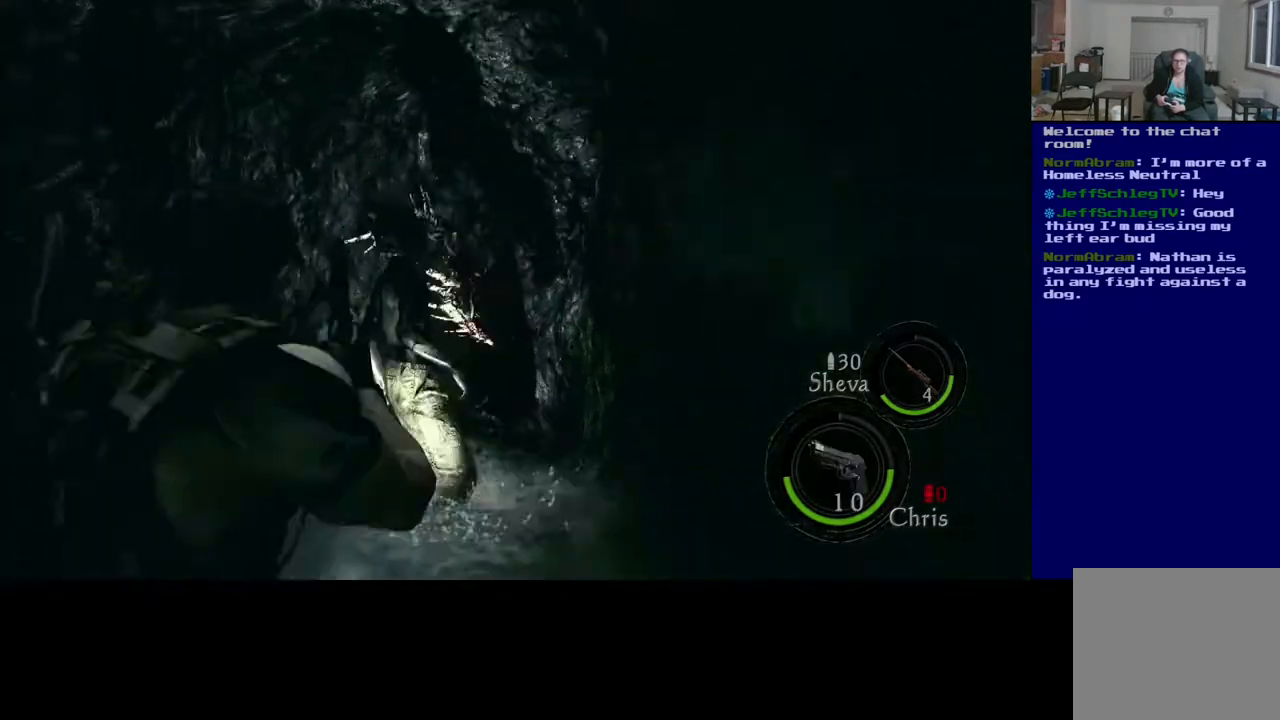
{"buttons": [], "left_stick": "center", "right_stick": "center", "events": [[17, "R2", "up"], [183, "R2", "down"], [250, "R2", "up"]]}
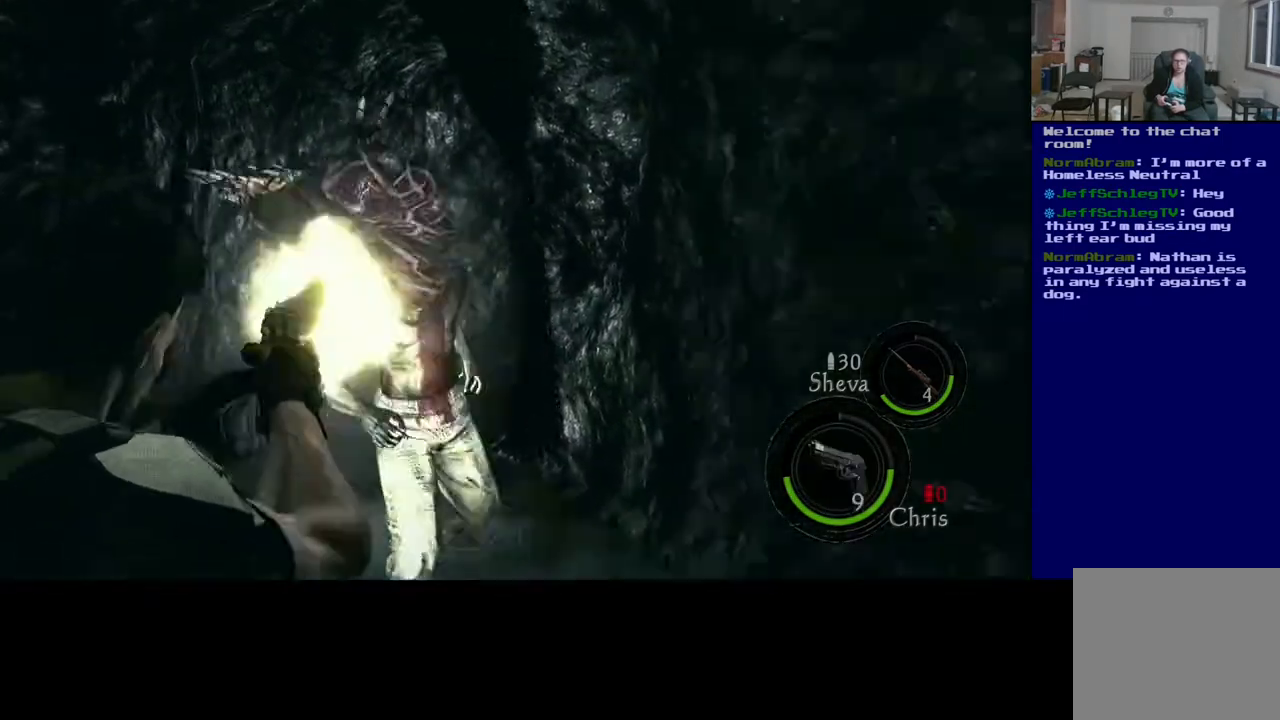
{"buttons": ["R2"], "left_stick": "center", "right_stick": "down-right", "events": [[83, "right_stick", "down-left"], [200, "right_stick", "center"], [333, "R2", "down"], [333, "right_stick", "down-right"]]}
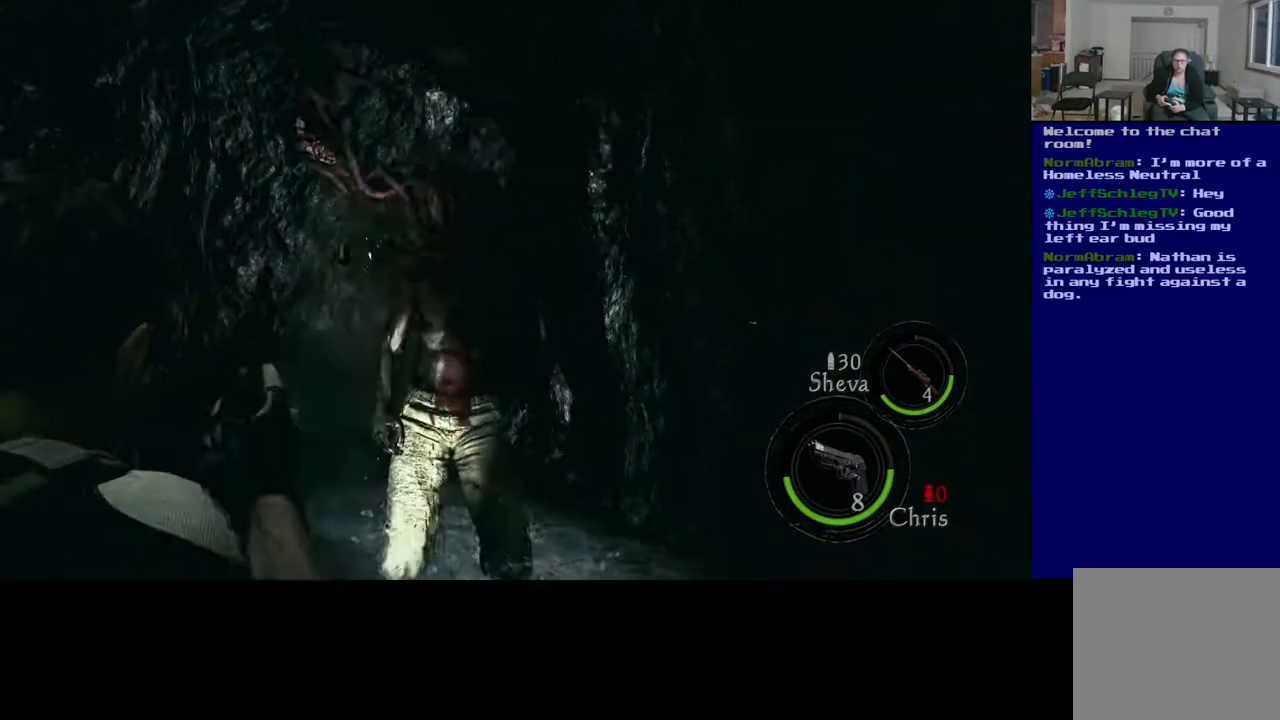
{"buttons": [], "left_stick": "center", "right_stick": "center", "events": [[33, "R2", "up"], [33, "right_stick", "center"], [233, "R2", "down"], [283, "right_stick", "right"], [350, "right_stick", "center"], [400, "R2", "up"]]}
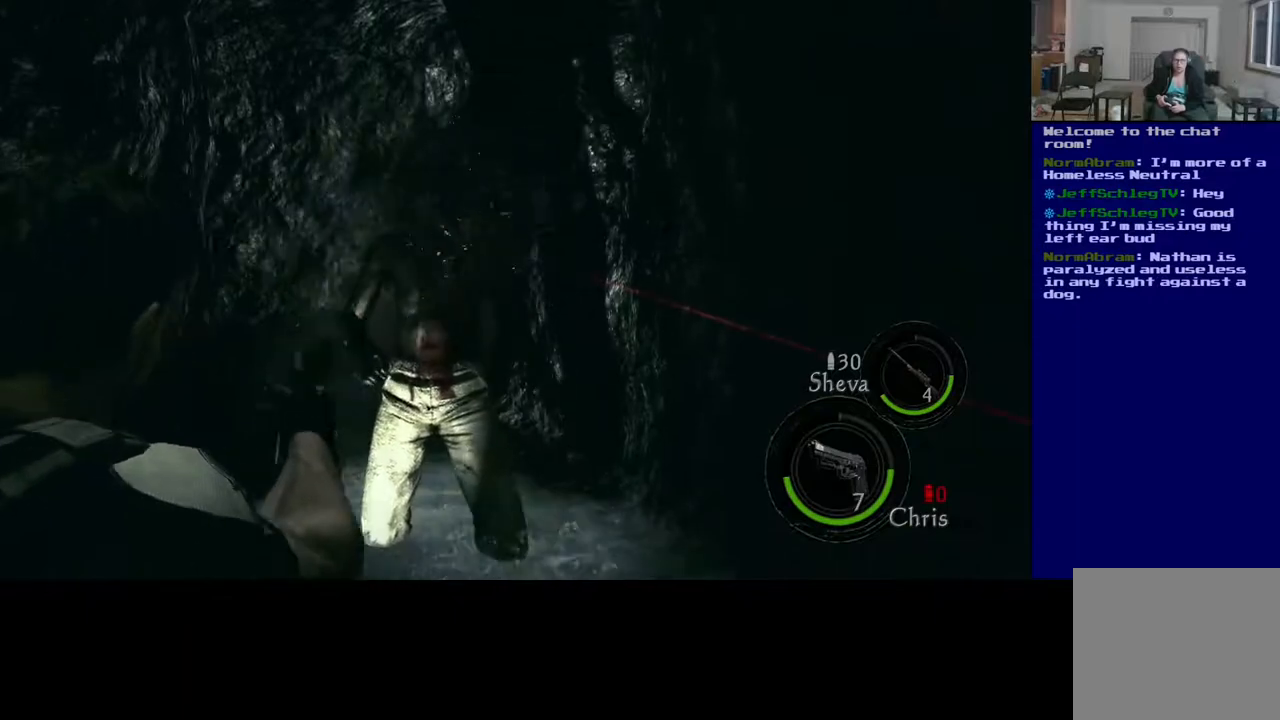
{"buttons": ["R2"], "left_stick": "center", "right_stick": "up", "events": [[117, "R2", "down"], [150, "right_stick", "up"], [267, "R2", "up"], [433, "R2", "down"]]}
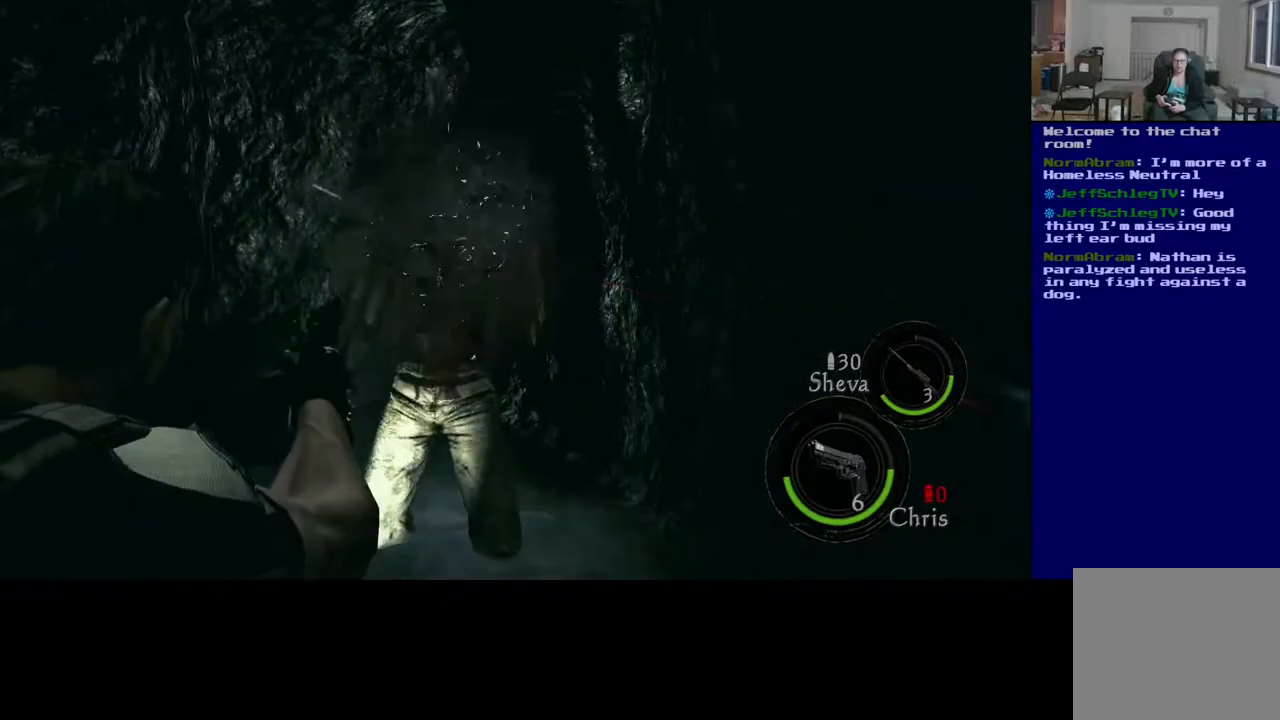
{"buttons": ["R2"], "left_stick": "center", "right_stick": "center", "events": [[67, "R2", "up"], [67, "right_stick", "center"], [200, "R2", "down"], [367, "R2", "up"], [483, "R2", "down"]]}
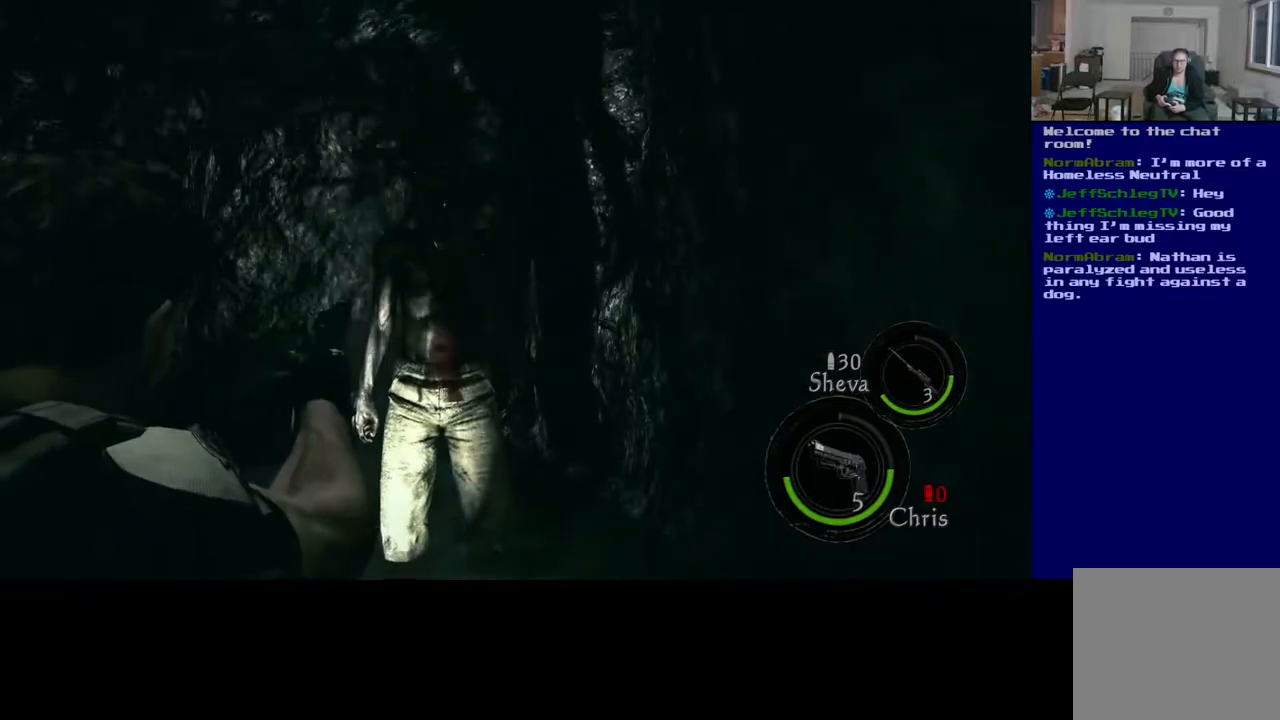
{"buttons": [], "left_stick": "center", "right_stick": "center", "events": [[133, "R2", "up"], [267, "R2", "down"], [433, "R2", "up"]]}
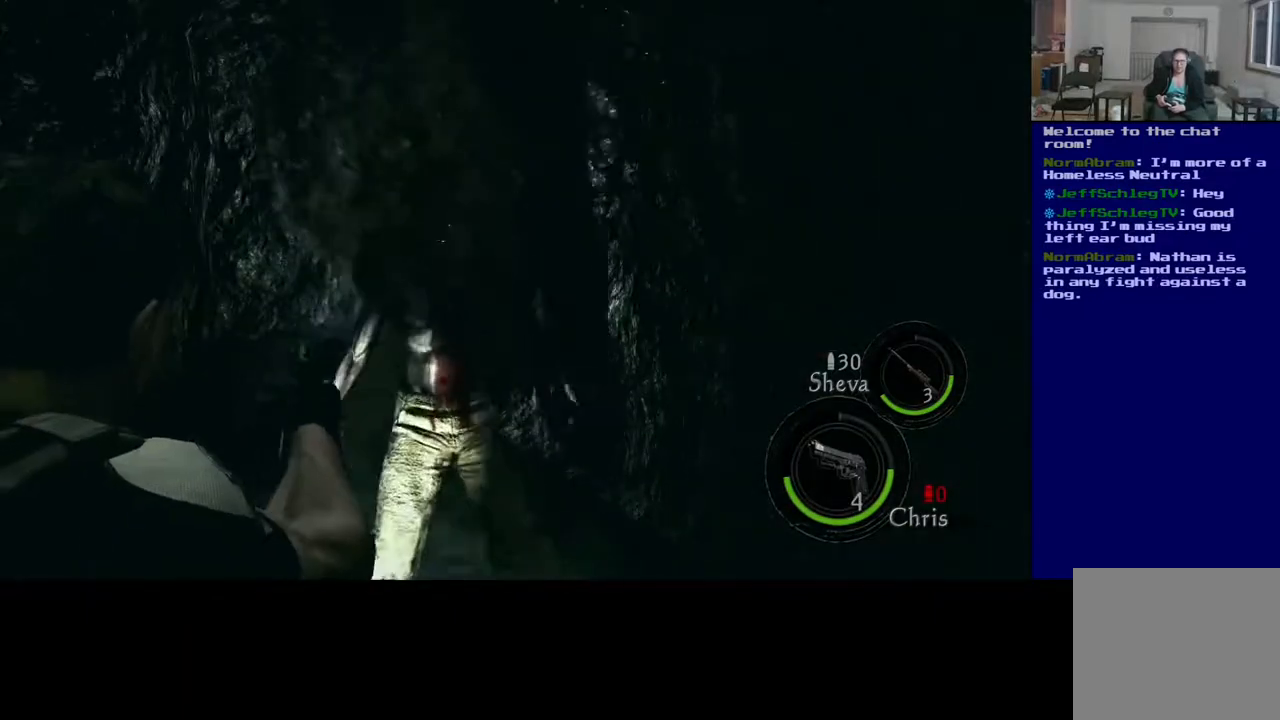
{"buttons": [], "left_stick": "center", "right_stick": "center", "events": [[100, "R2", "down"], [250, "R2", "up"]]}
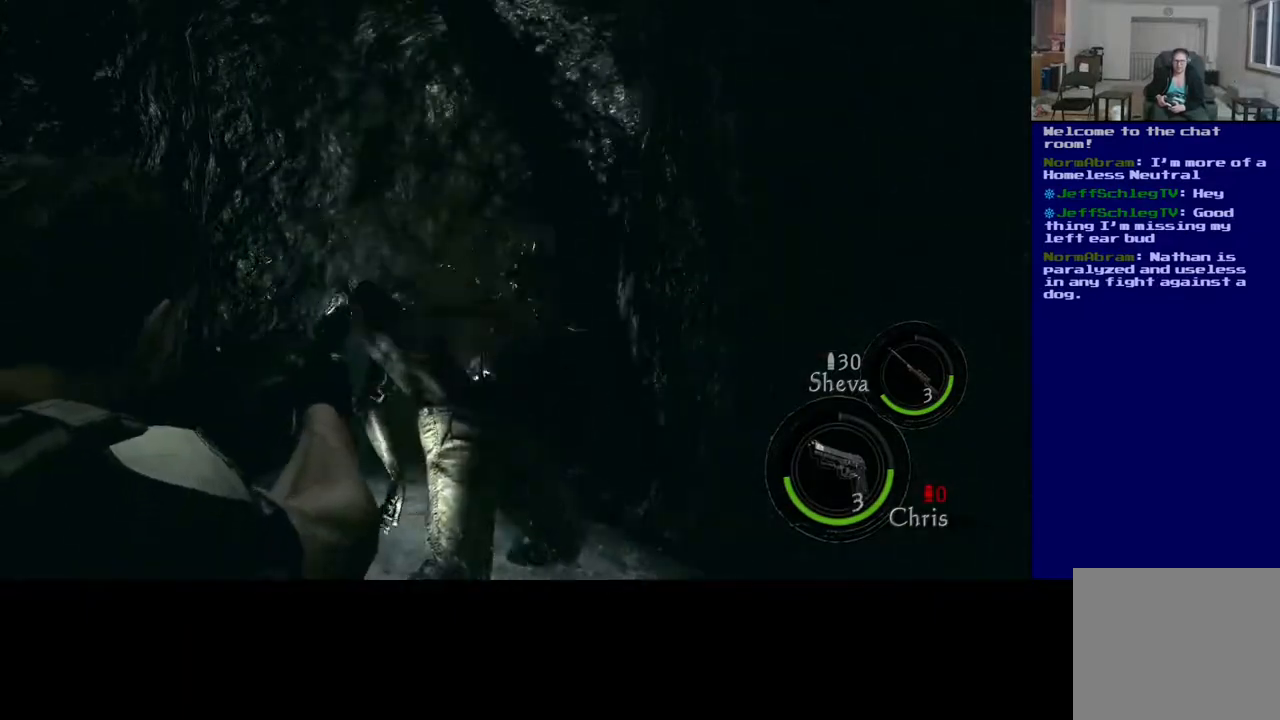
{"buttons": [], "left_stick": "center", "right_stick": "center", "events": []}
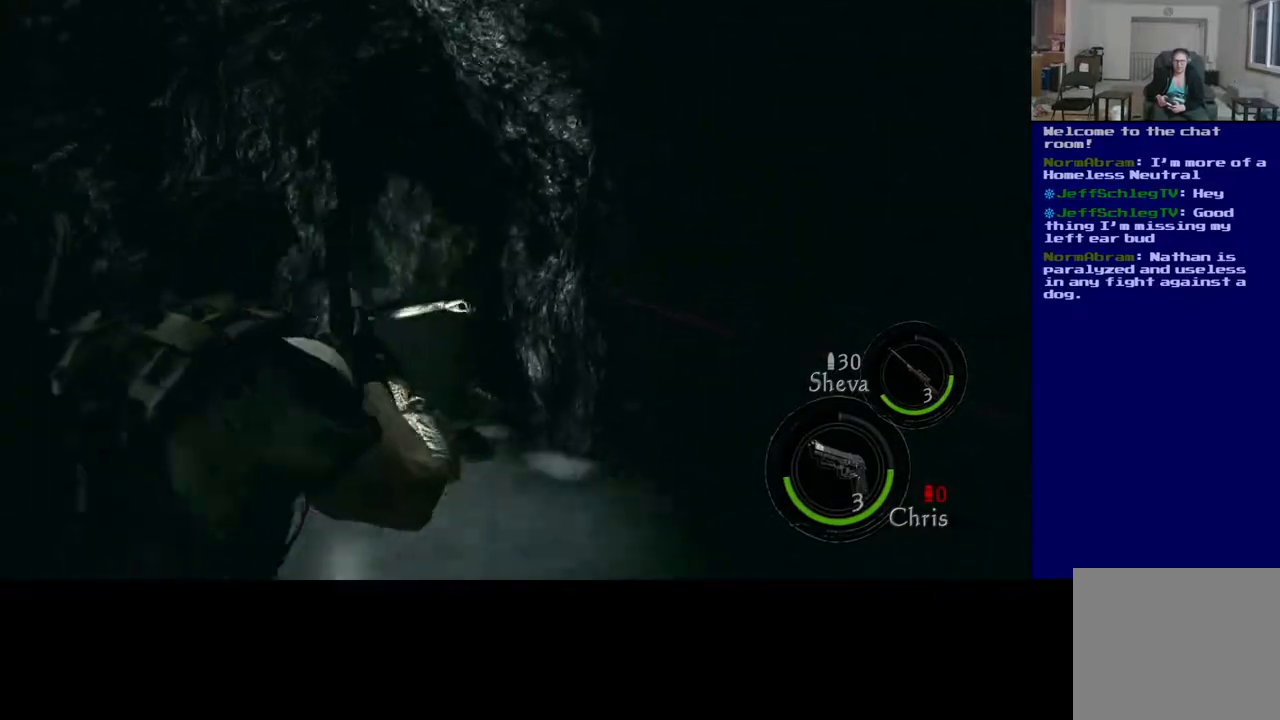
{"buttons": [], "left_stick": "center", "right_stick": "center", "events": [[283, "B", "down"], [433, "B", "up"]]}
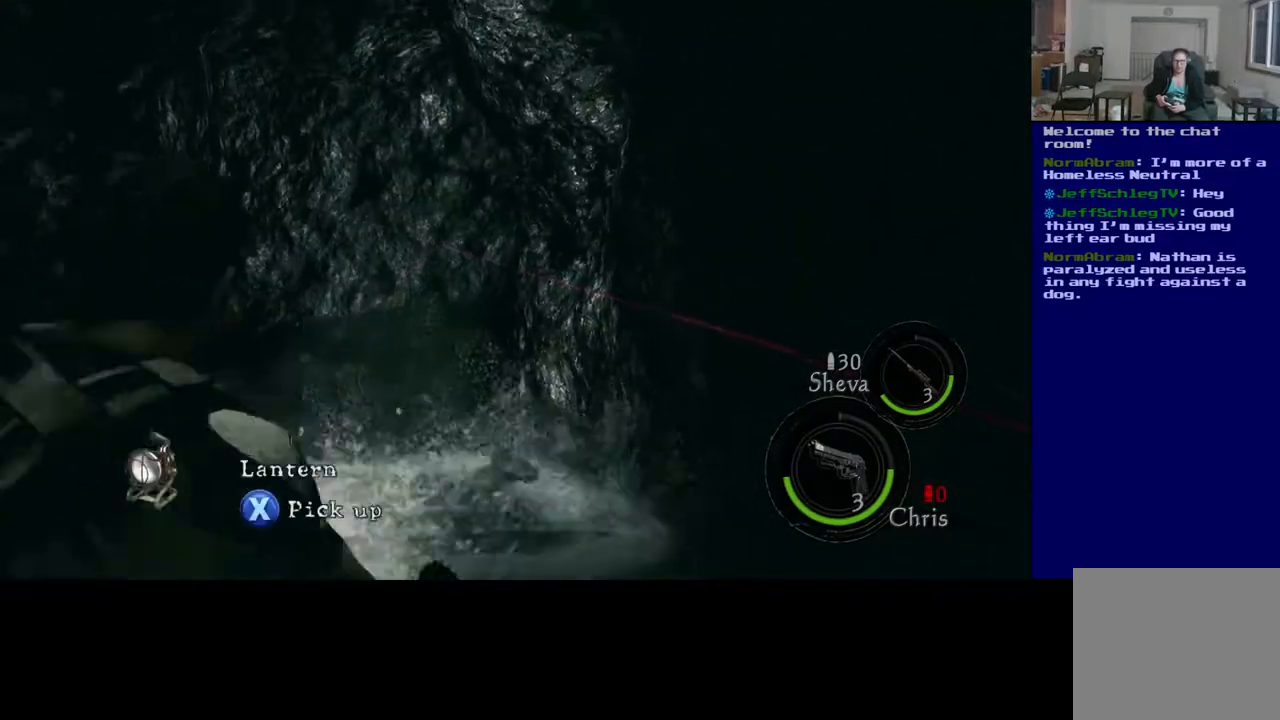
{"buttons": [], "left_stick": "center", "right_stick": "center", "events": [[183, "right_stick", "down-left"], [433, "right_stick", "center"]]}
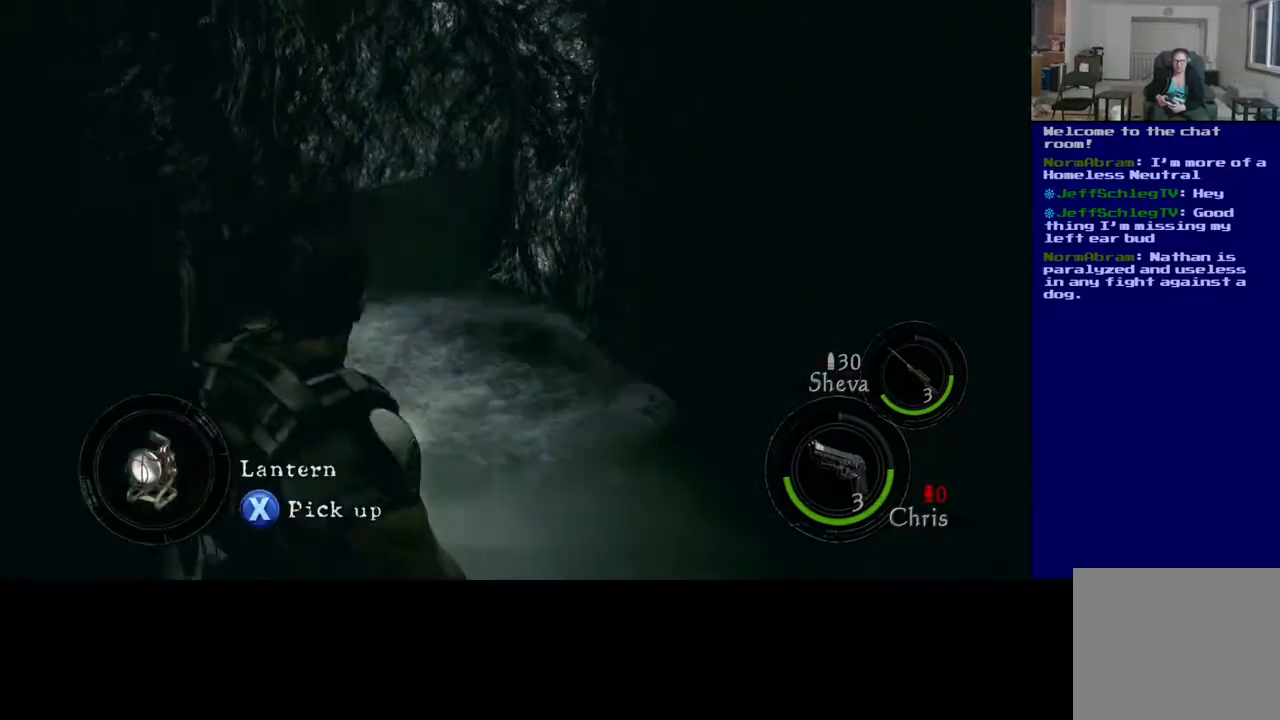
{"buttons": [], "left_stick": "center", "right_stick": "center", "events": [[17, "X", "down"], [400, "X", "up"]]}
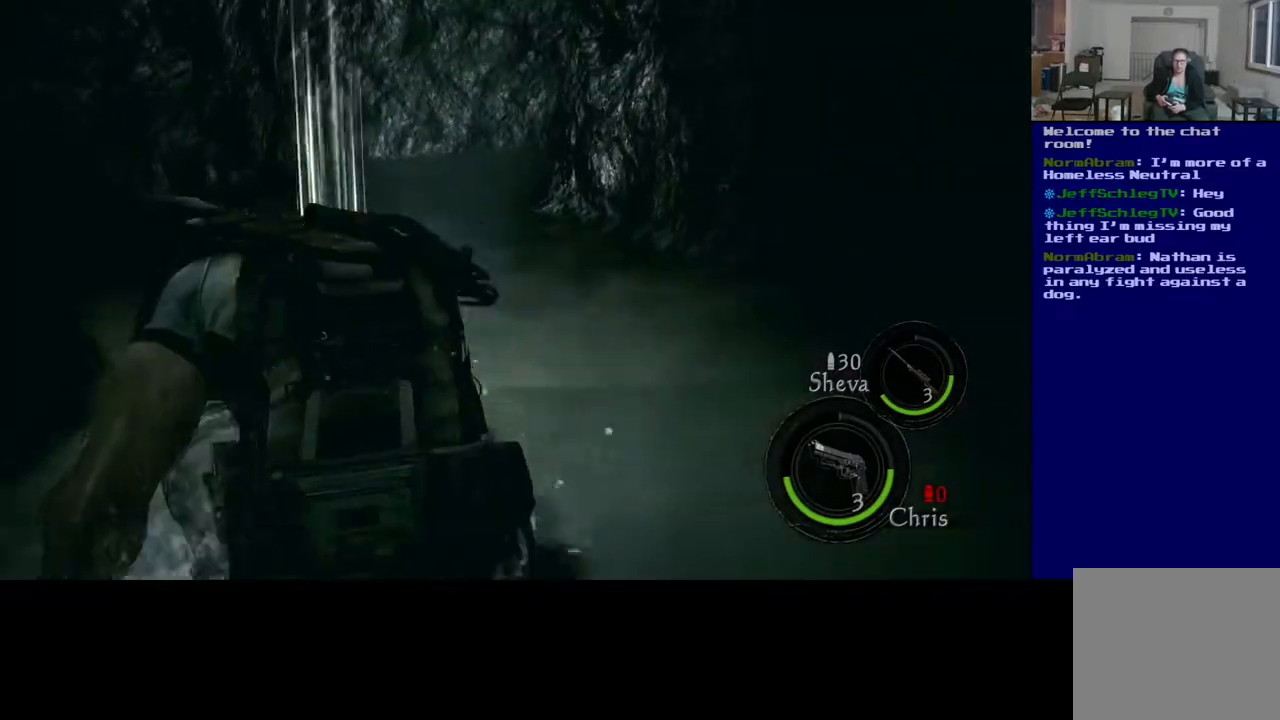
{"buttons": [], "left_stick": "center", "right_stick": "center", "events": []}
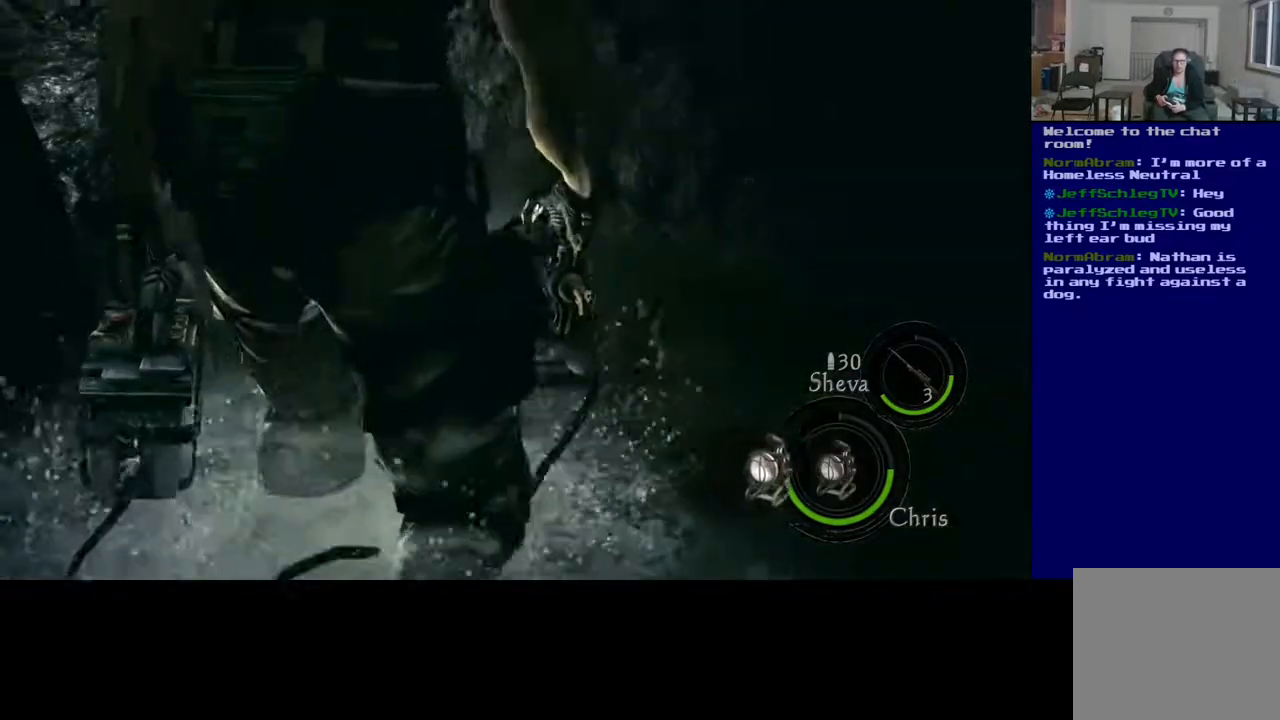
{"buttons": ["X"], "left_stick": "center", "right_stick": "center", "events": [[217, "left_stick", "up"], [400, "X", "down"], [400, "left_stick", "center"]]}
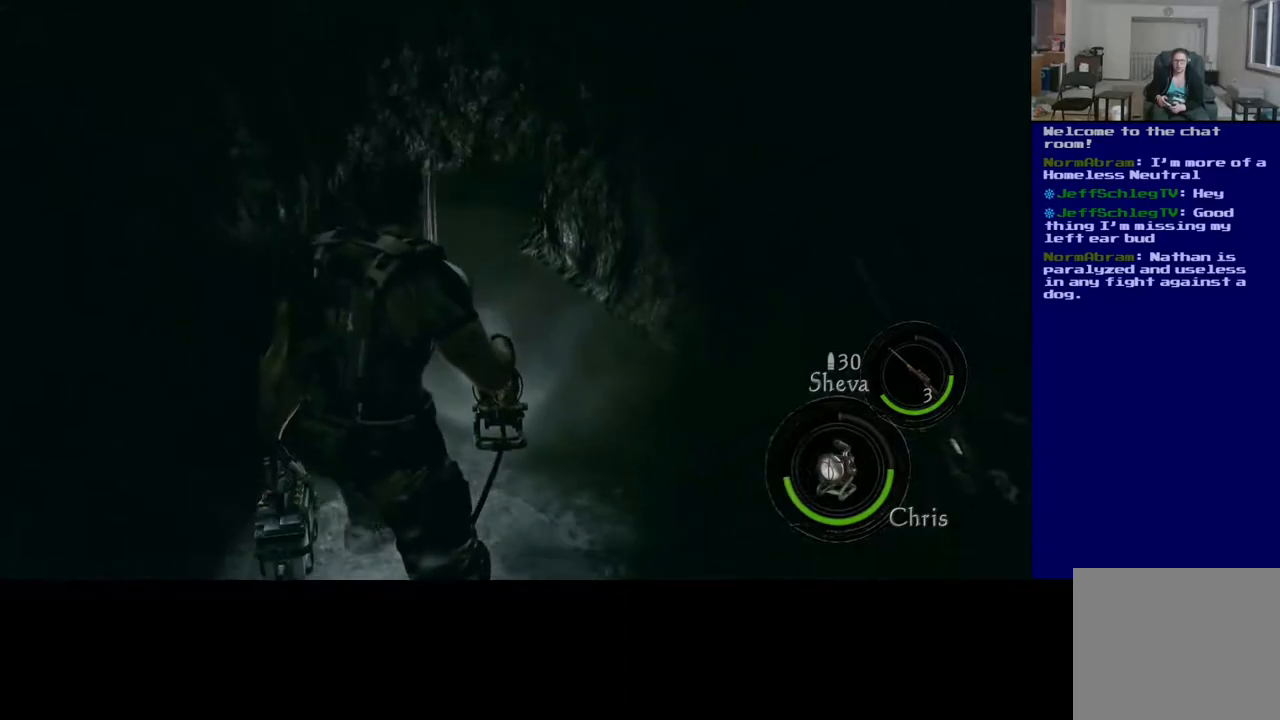
{"buttons": ["X"], "left_stick": "up", "right_stick": "center", "events": [[50, "left_stick", "up-left"], [133, "X", "up"], [233, "left_stick", "up"], [433, "X", "down"]]}
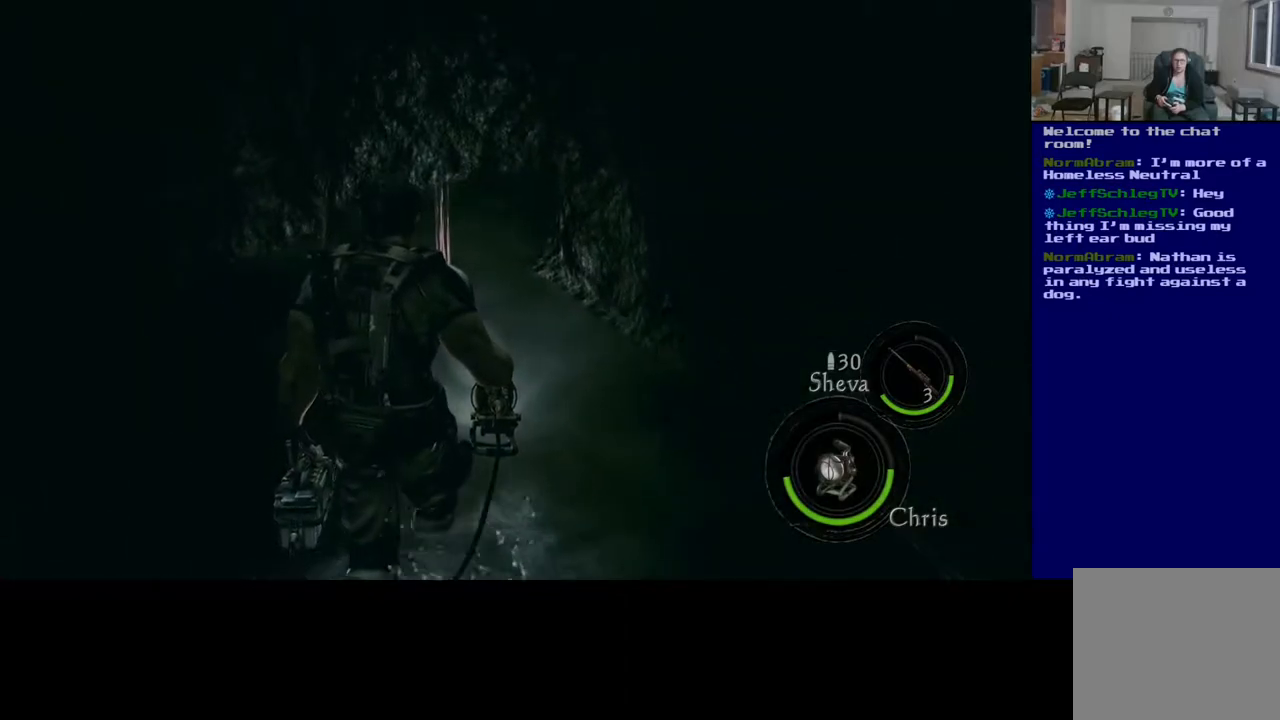
{"buttons": [], "left_stick": "up-left", "right_stick": "center", "events": [[117, "X", "up"], [383, "left_stick", "up-left"]]}
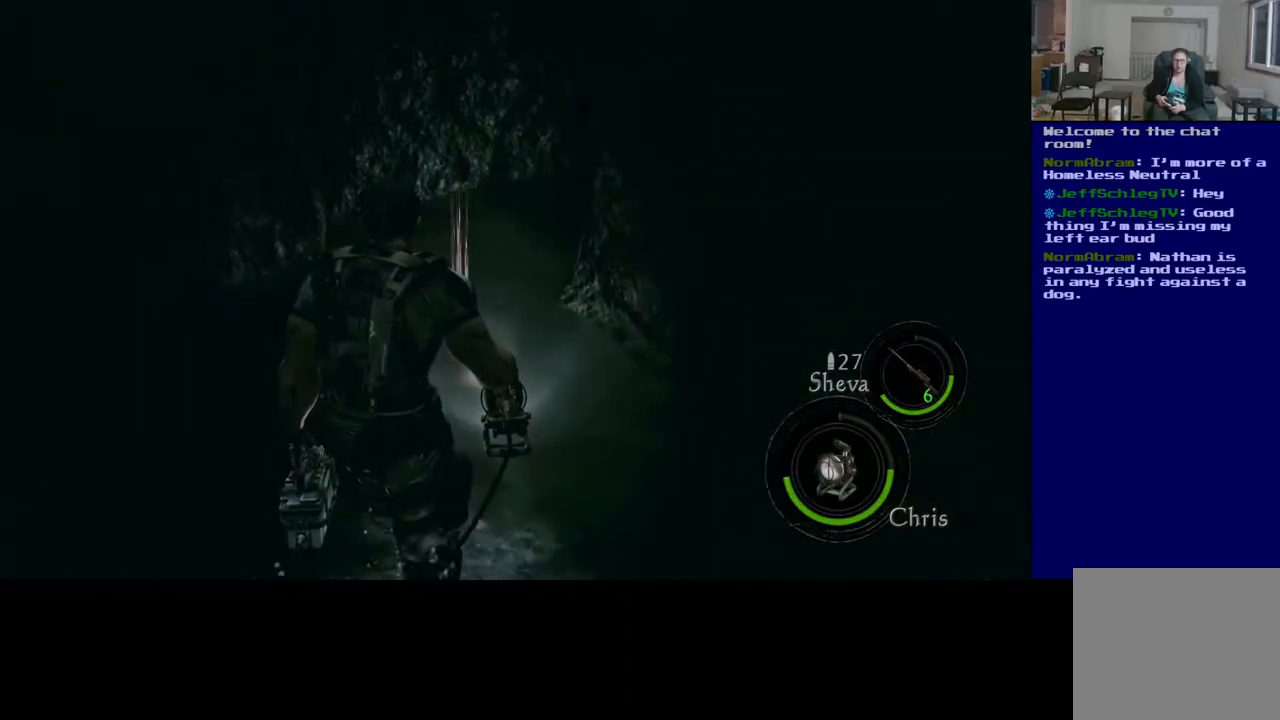
{"buttons": [], "left_stick": "up", "right_stick": "center", "events": [[33, "right_stick", "down"], [133, "left_stick", "up"], [283, "right_stick", "center"]]}
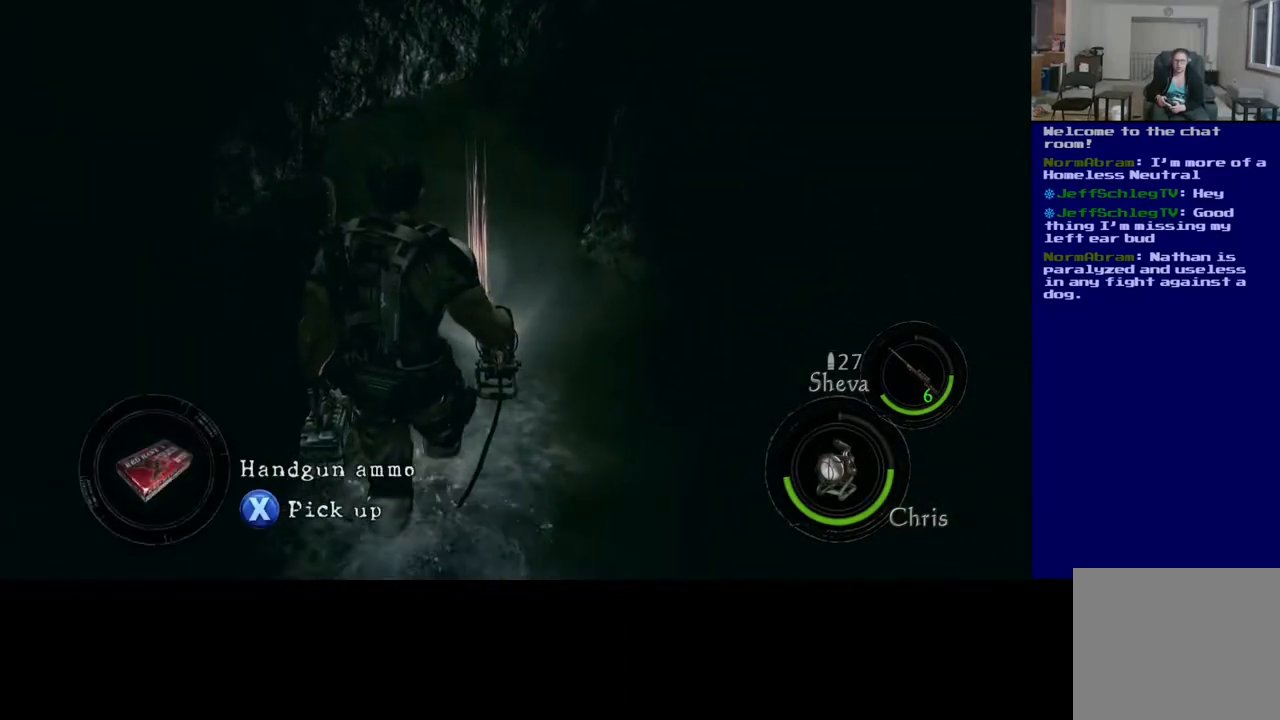
{"buttons": ["X"], "left_stick": "center", "right_stick": "center", "events": [[83, "left_stick", "center"], [133, "X", "down"]]}